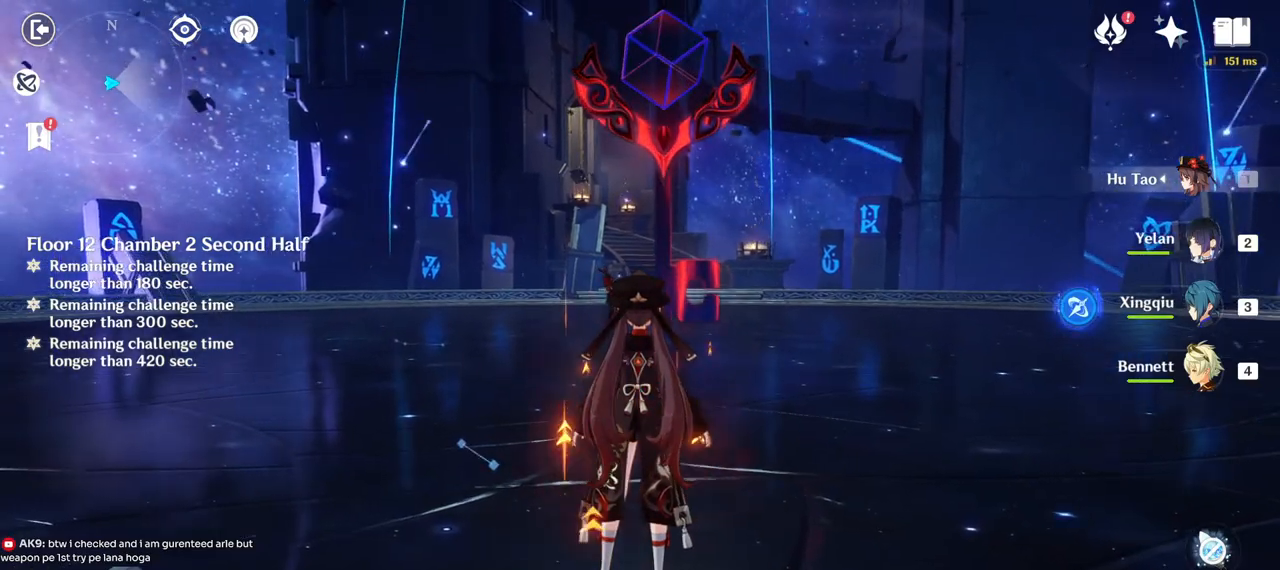
Gameplay with keyboard and mouse; each line is a JSON object with the keys and mouse buttons held at the frame after it. "events" lists presses ("down") and releases ("up") of "1", "2", "3", "4", "5", "a", "alt", "b", "c", "ctrl", "d", "e", "f", "g", "q", "r", "s", "shift", "space", "t", "tab", "v", "w", "x", "z", "mouse_left", "mouse_wheel", "mouse_right", "mouse_mb4" and "mouse_mb5" between this image and that frame as [ms after this image, input, new state], when the widget could be followed in between. "mouse_left", "mouse_wheel", "mouse_right", "mouse_mb4", "mouse_mb5" = the "left", "wheel", "right", "mb4", "mb5" buttons of the "mouse" list. No other keys are recorded. "wheel" means that the mouse wheel is clicked or scrolled. Mouse movement is not recorded.
{"keys": ["w"], "mouse": [], "events": [[33, "w", "down"], [317, "mouse_right", "down"], [500, "mouse_right", "up"]]}
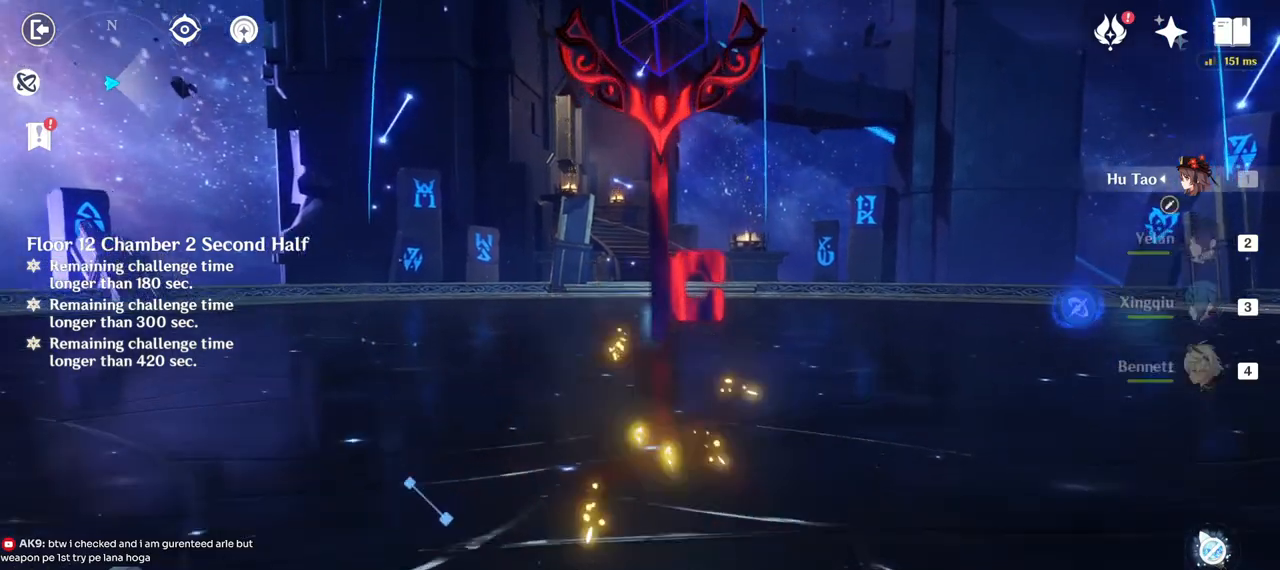
{"keys": [], "mouse": [], "events": [[467, "w", "up"]]}
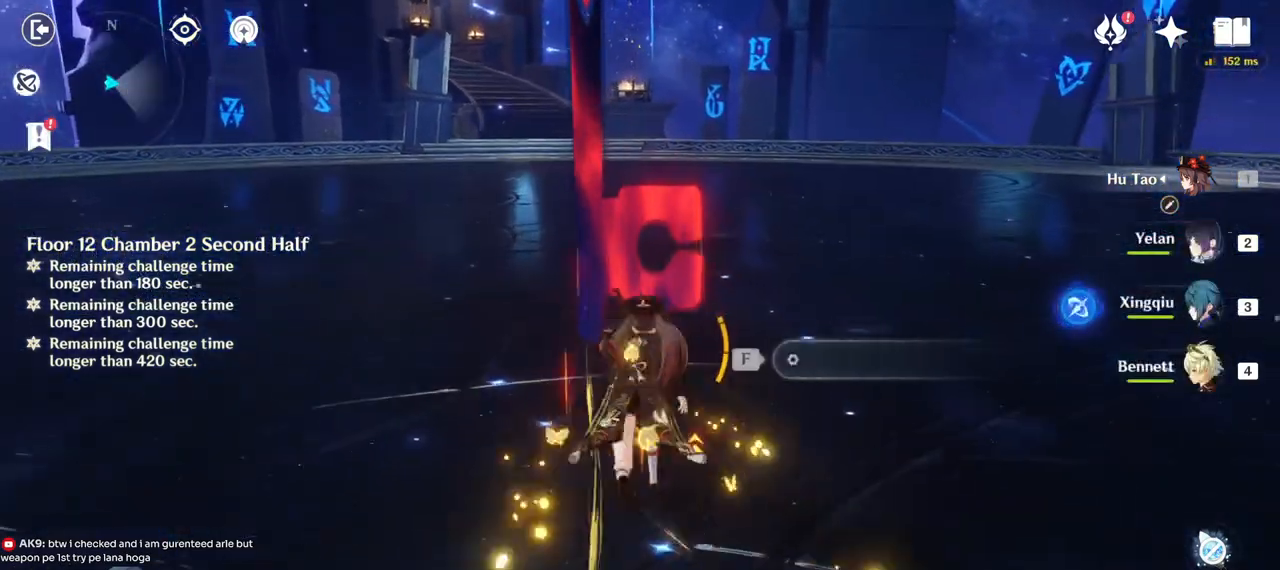
{"keys": ["w"], "mouse": [], "events": [[67, "f", "down"], [167, "f", "up"], [250, "mouse_right", "down"], [317, "w", "down"], [367, "mouse_right", "up"]]}
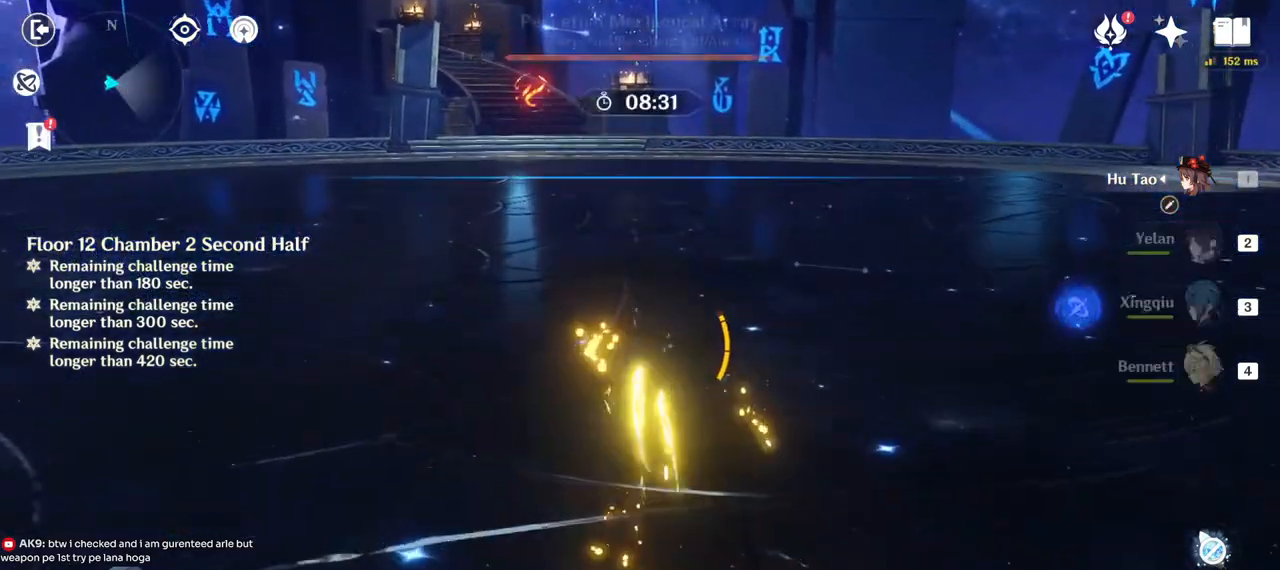
{"keys": ["w"], "mouse": [], "events": [[150, "2", "down"], [283, "2", "up"], [333, "mouse_right", "down"], [450, "mouse_right", "up"]]}
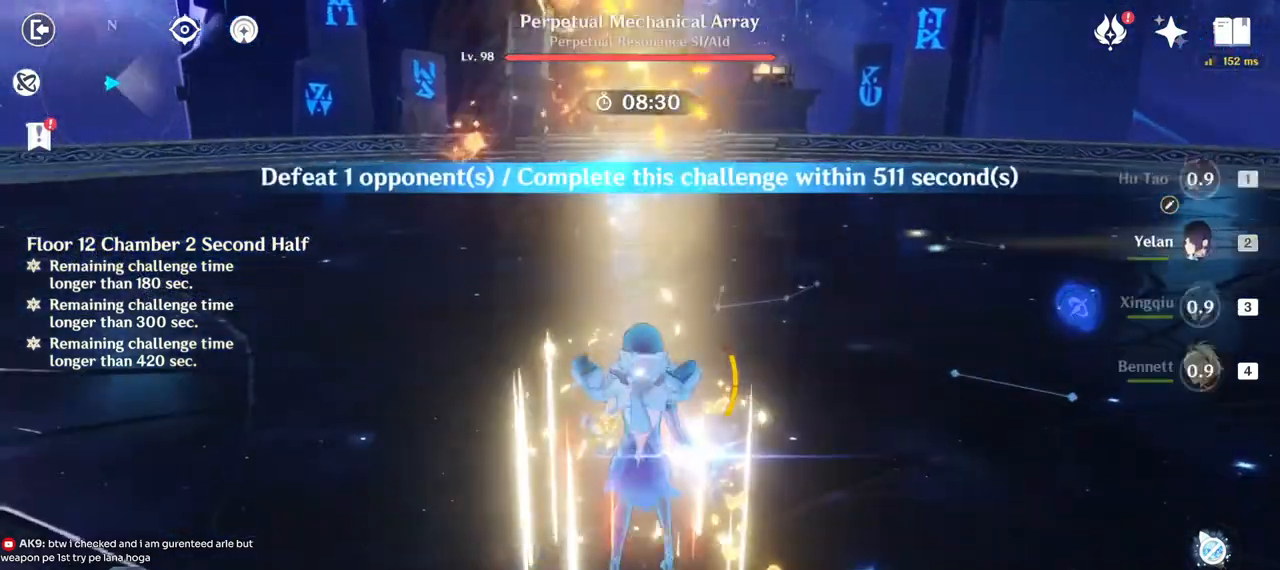
{"keys": ["e", "w"], "mouse": [], "events": [[250, "e", "down"], [350, "e", "up"], [433, "e", "down"], [433, "w", "up"], [467, "w", "down"]]}
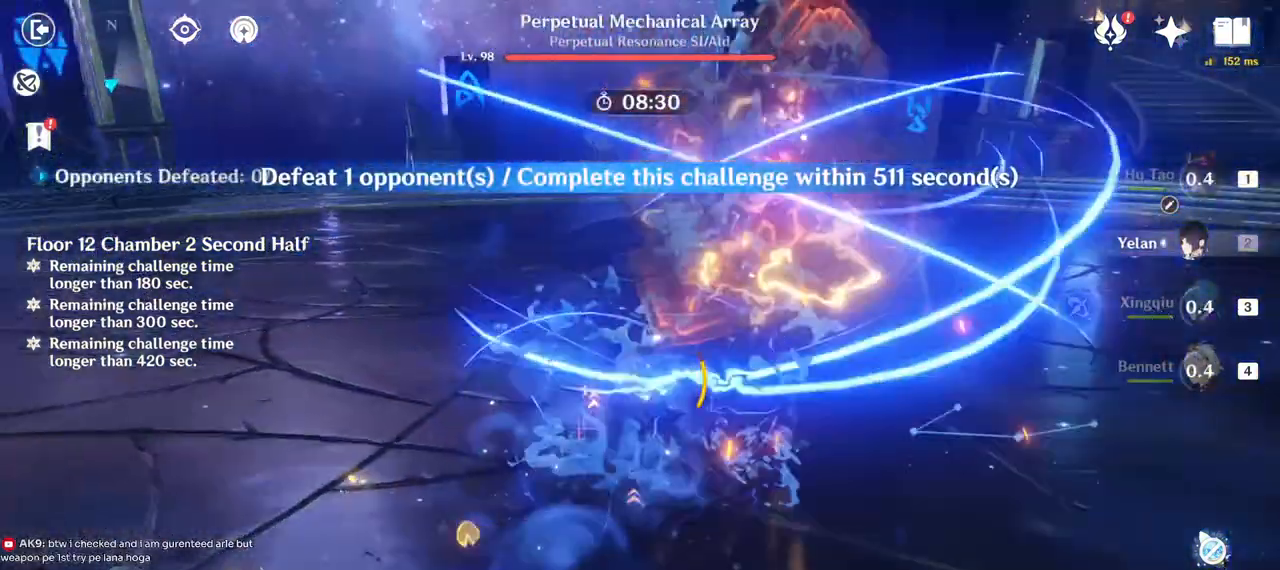
{"keys": ["a", "w"], "mouse": [], "events": [[17, "e", "up"], [83, "a", "down"], [100, "mouse_right", "down"], [200, "mouse_right", "up"], [217, "w", "up"], [233, "w", "down"], [267, "w", "up"], [283, "w", "down"], [300, "mouse_right", "down"], [400, "mouse_right", "up"]]}
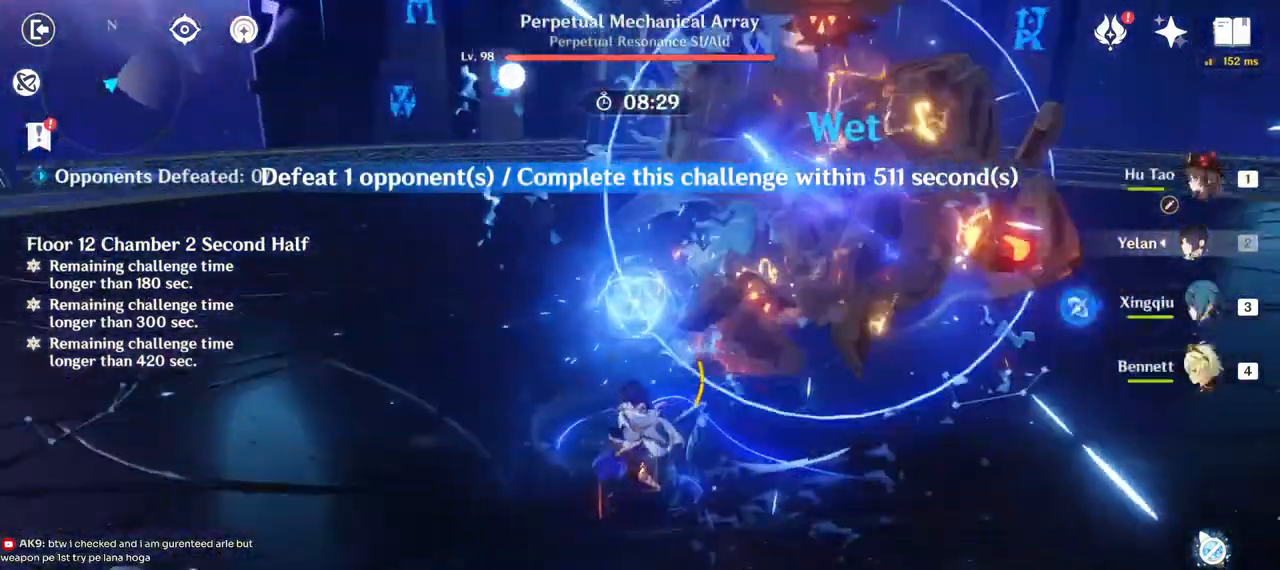
{"keys": ["e", "w"], "mouse": [], "events": [[50, "3", "down"], [150, "3", "up"], [250, "a", "up"], [333, "e", "down"], [400, "e", "up"], [483, "e", "down"]]}
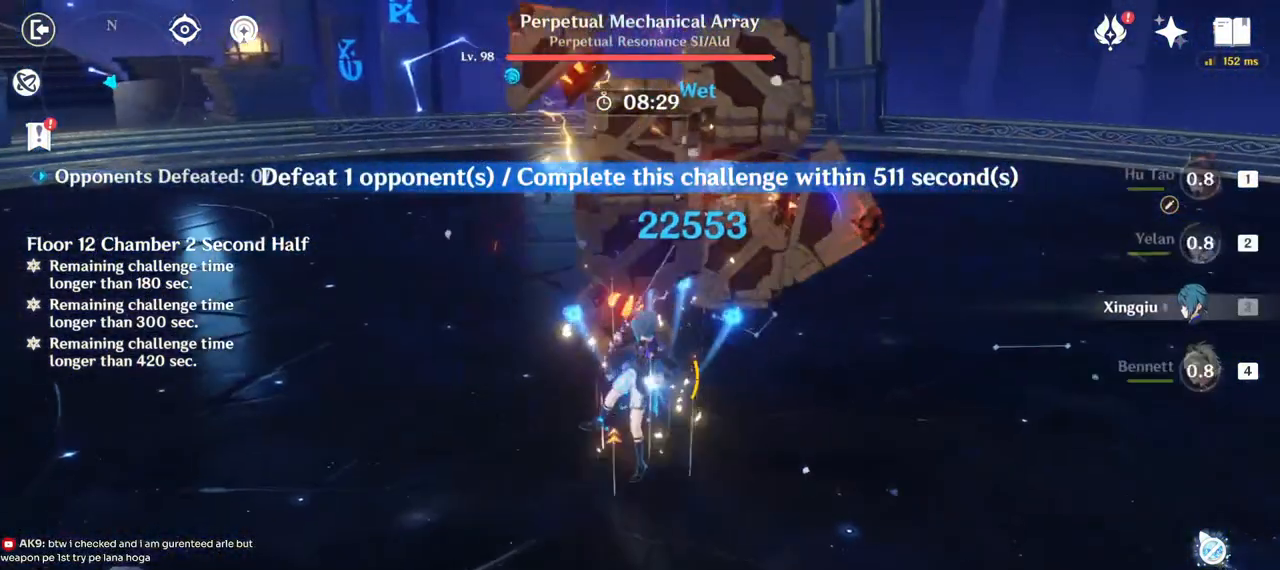
{"keys": ["d"], "mouse": ["right"], "events": [[83, "e", "up"], [233, "mouse_right", "down"], [250, "d", "down"], [300, "w", "up"], [367, "mouse_right", "up"], [467, "mouse_right", "down"]]}
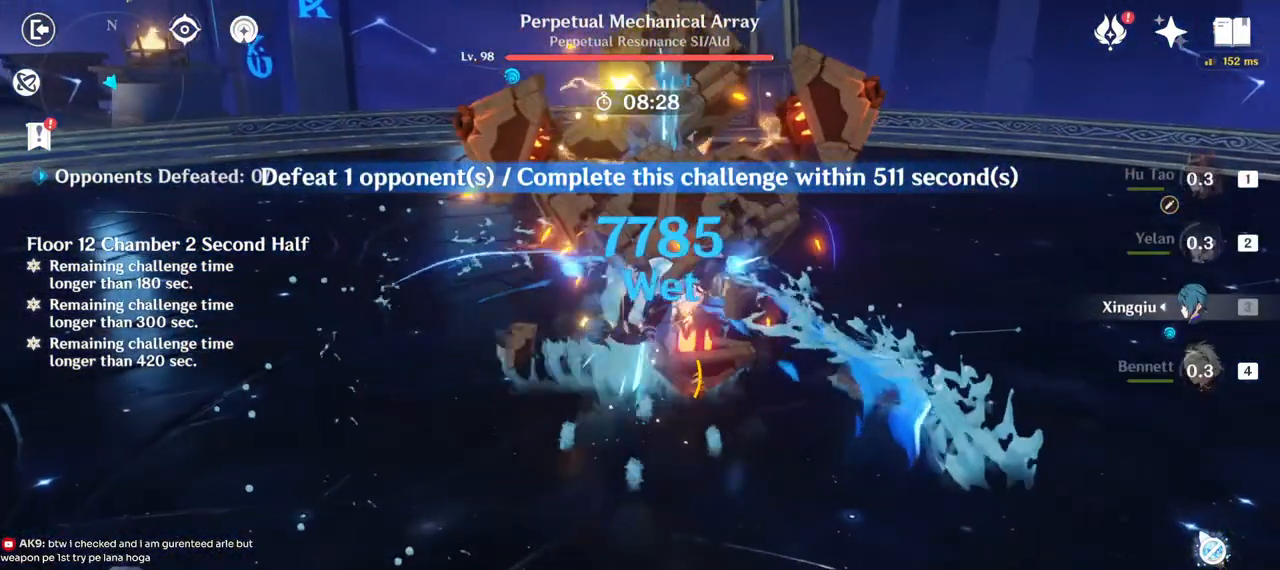
{"keys": ["4", "w"], "mouse": [], "events": [[50, "mouse_right", "up"], [117, "mouse_right", "down"], [183, "w", "down"], [233, "mouse_right", "up"], [300, "d", "up"], [483, "4", "down"]]}
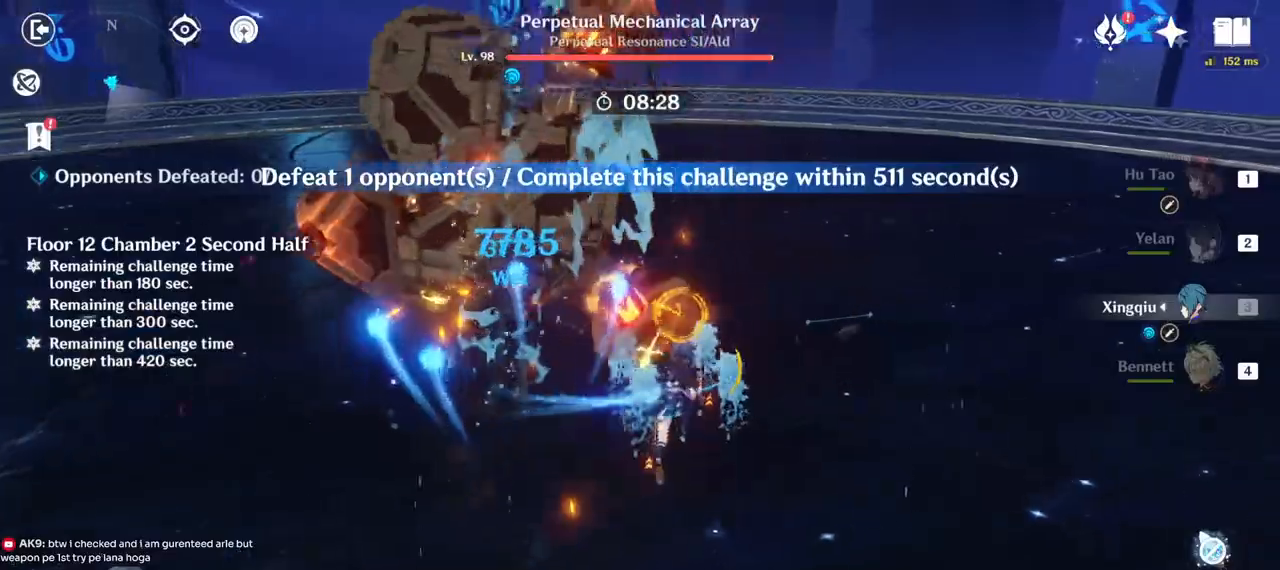
{"keys": ["e", "w"], "mouse": [], "events": [[83, "4", "up"], [267, "e", "down"], [350, "e", "up"], [400, "e", "down"]]}
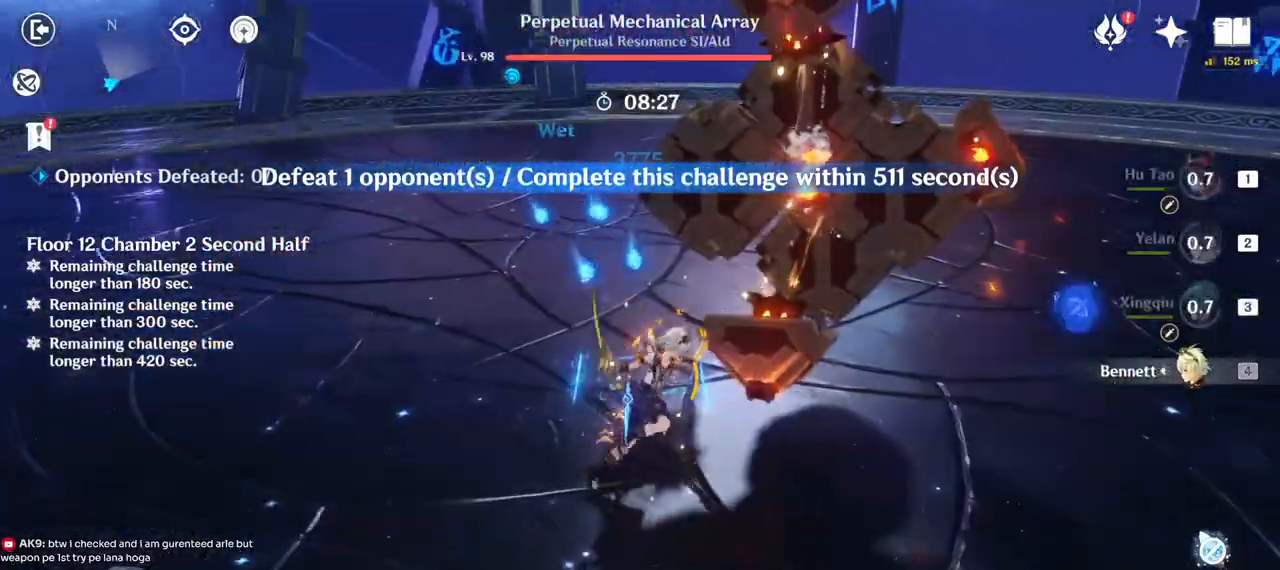
{"keys": ["a", "w"], "mouse": [], "events": [[50, "a", "down"], [50, "e", "up"], [100, "mouse_right", "down"], [100, "w", "up"], [217, "mouse_right", "up"], [317, "mouse_right", "down"], [317, "w", "down"], [433, "mouse_right", "up"]]}
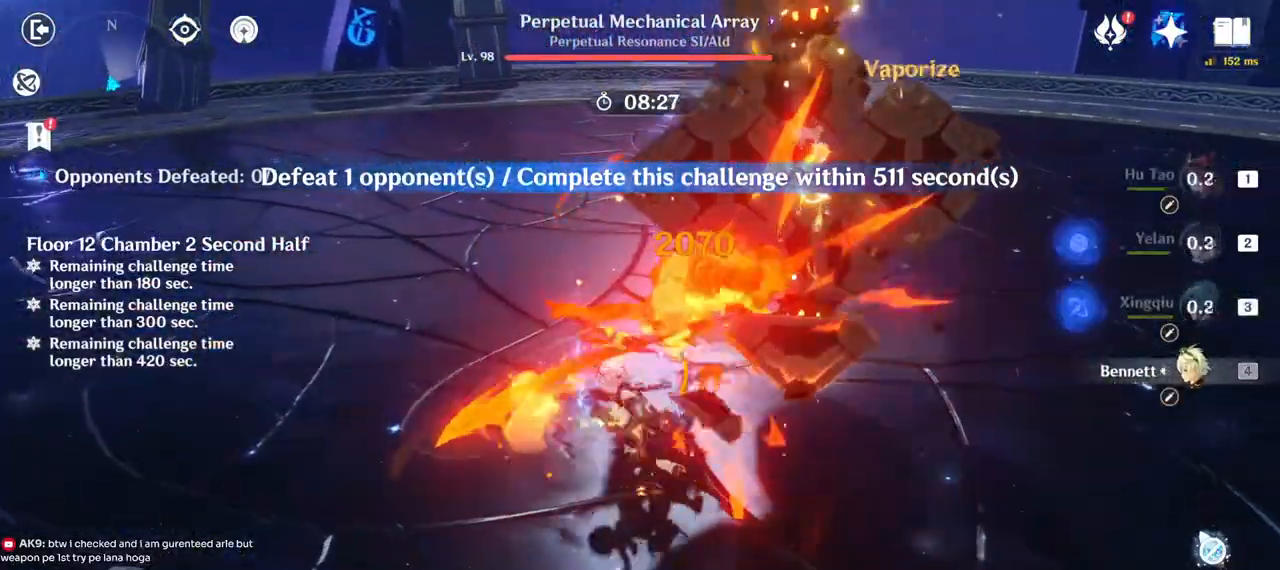
{"keys": ["w"], "mouse": [], "events": [[67, "3", "down"], [200, "3", "up"], [250, "a", "up"], [417, "q", "down"], [483, "q", "up"]]}
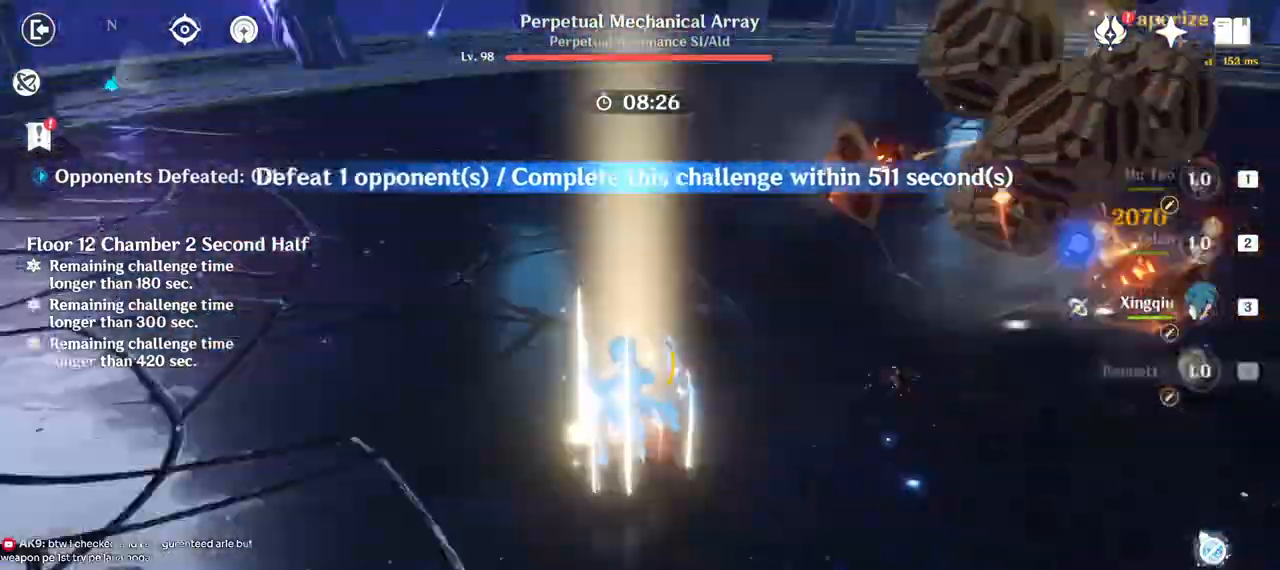
{"keys": ["w"], "mouse": ["left"], "events": [[83, "q", "down"], [150, "mouse_left", "down"], [183, "mouse_left", "up"], [183, "q", "up"], [250, "mouse_left", "down"], [267, "q", "down"], [317, "mouse_left", "up"], [383, "q", "up"], [433, "mouse_left", "down"]]}
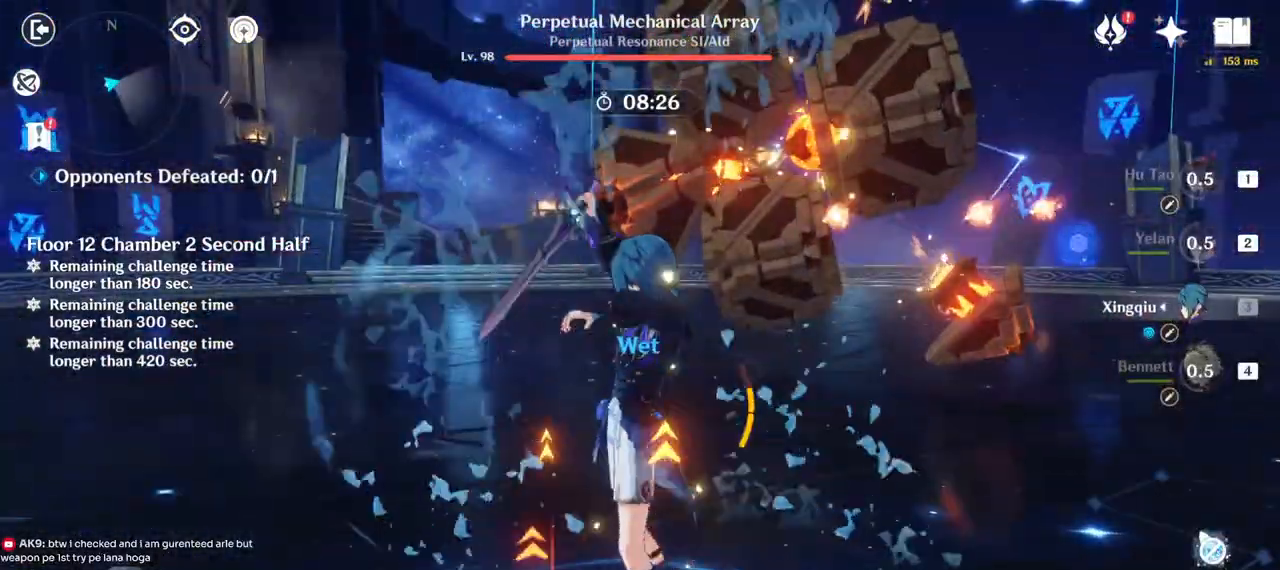
{"keys": ["w"], "mouse": [], "events": [[200, "mouse_left", "up"], [367, "2", "down"], [483, "2", "up"]]}
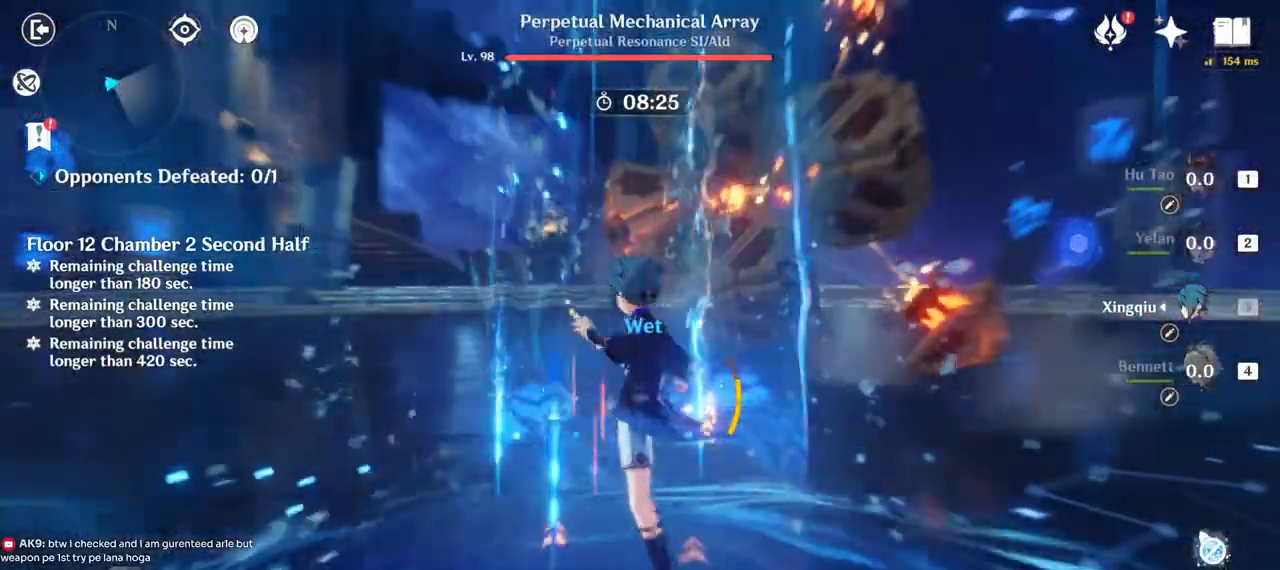
{"keys": ["w"], "mouse": [], "events": [[167, "q", "down"], [217, "q", "up"], [333, "q", "down"], [450, "q", "up"]]}
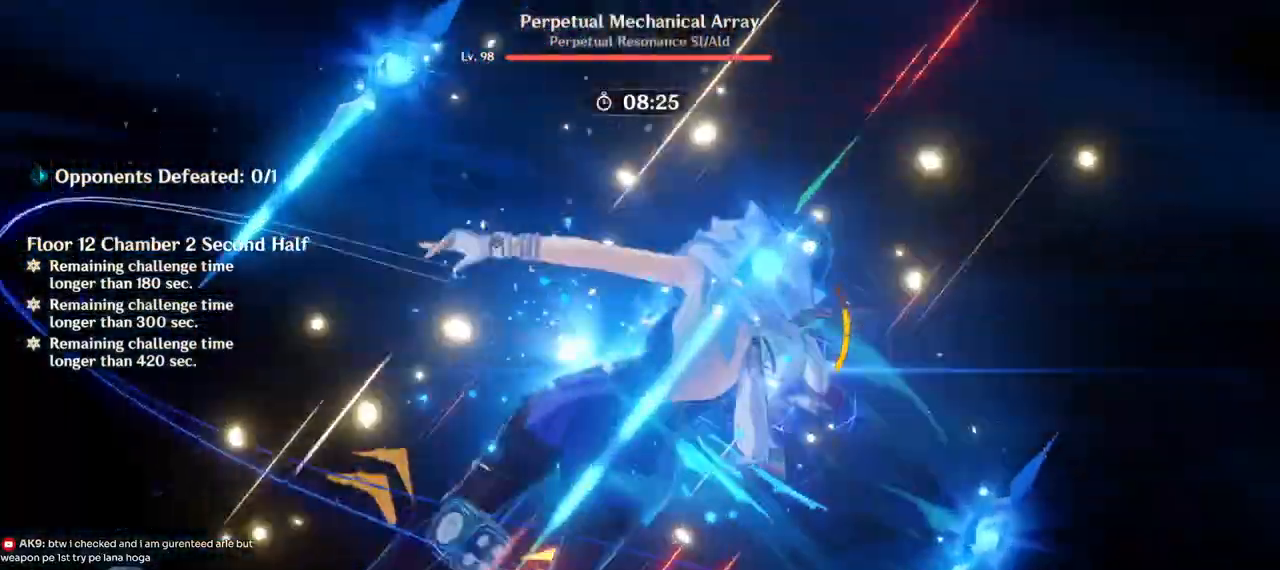
{"keys": ["a"], "mouse": [], "events": [[100, "mouse_left", "down"], [183, "mouse_left", "up"], [200, "a", "down"], [267, "mouse_left", "down"], [300, "w", "up"], [333, "mouse_left", "up"]]}
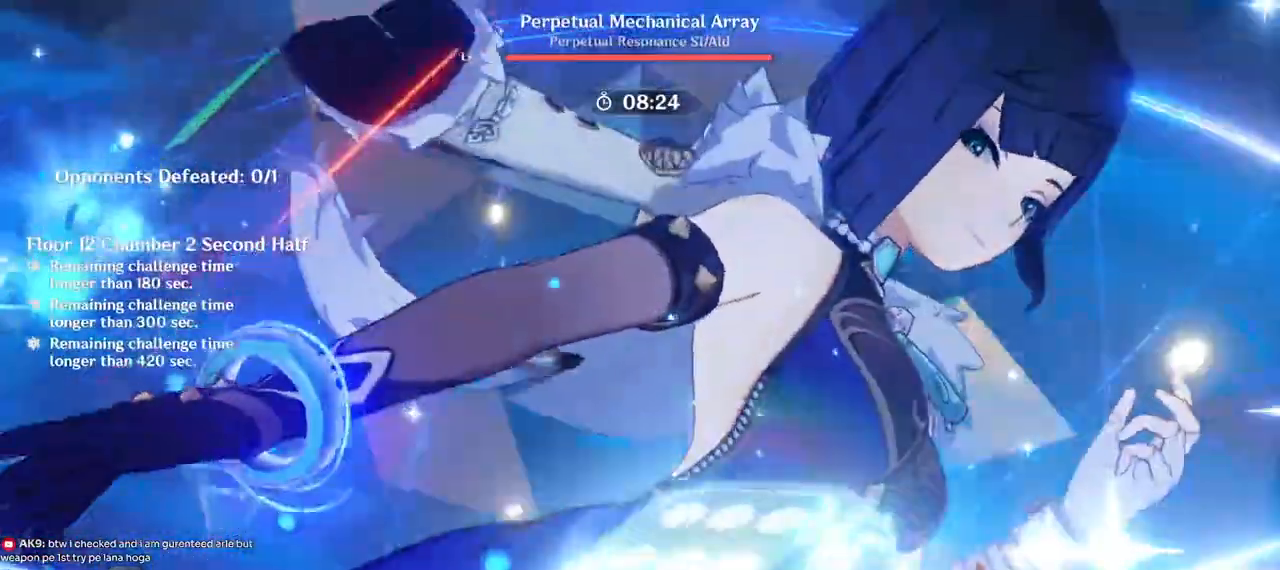
{"keys": ["w"], "mouse": ["left"], "events": [[50, "mouse_left", "down"], [200, "mouse_left", "up"], [333, "w", "down"], [417, "a", "up"], [450, "mouse_left", "down"]]}
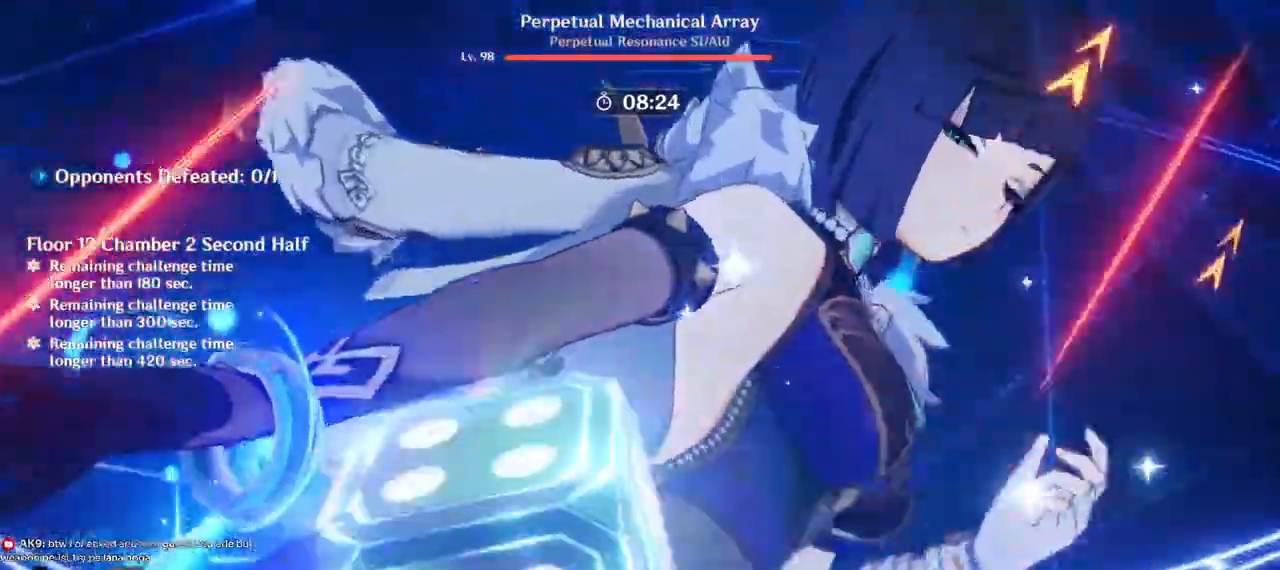
{"keys": ["d", "w"], "mouse": []}
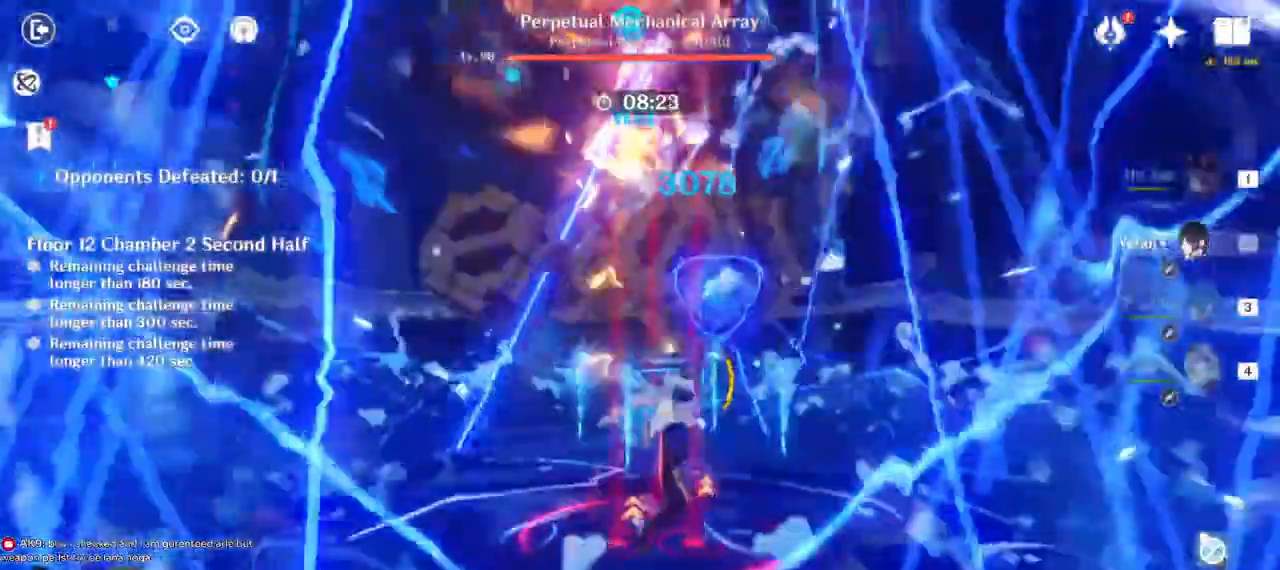
{"keys": ["e", "w"], "mouse": [], "events": [[100, "1", "down"], [267, "1", "up"], [283, "d", "up"], [450, "e", "down"]]}